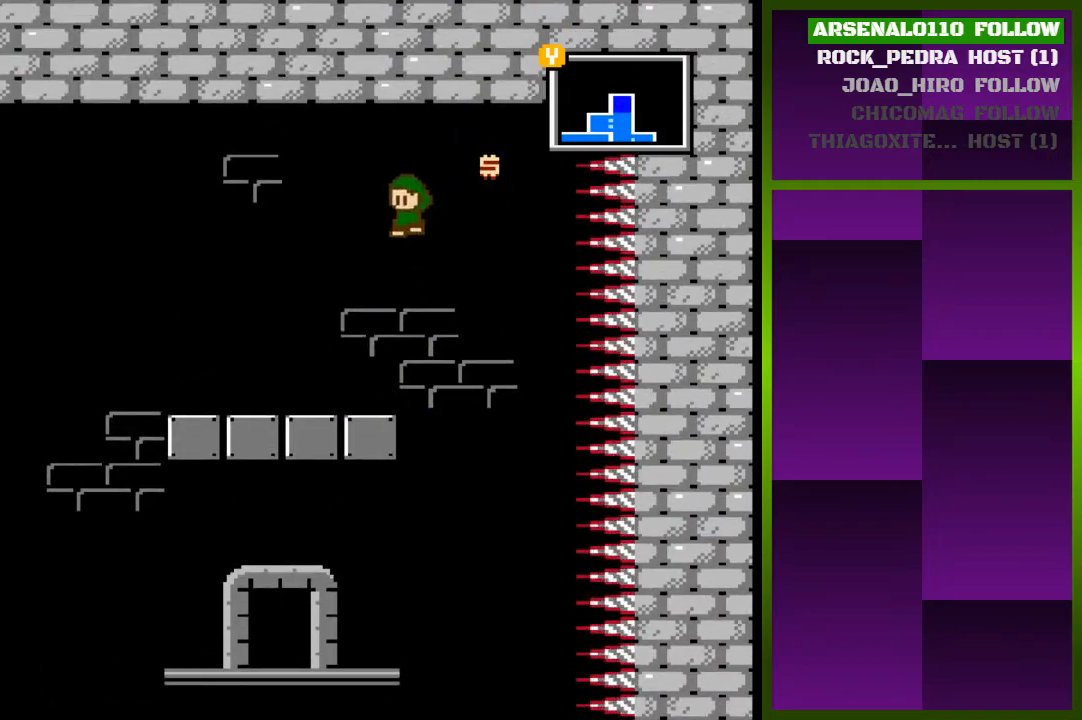
Gameplay with a controller (PlayStation layout); each line is a JSON object with the inputs held at the frame after it. "events" lists button and stick changes between this image and that frame as [ms after this image, input, new state], when the widget could be followed in between. Not read: left_stick right_stick.
{"buttons": ["CROSS"], "events": [[300, "CROSS", "down"], [400, "DPAD_LEFT", "up"]]}
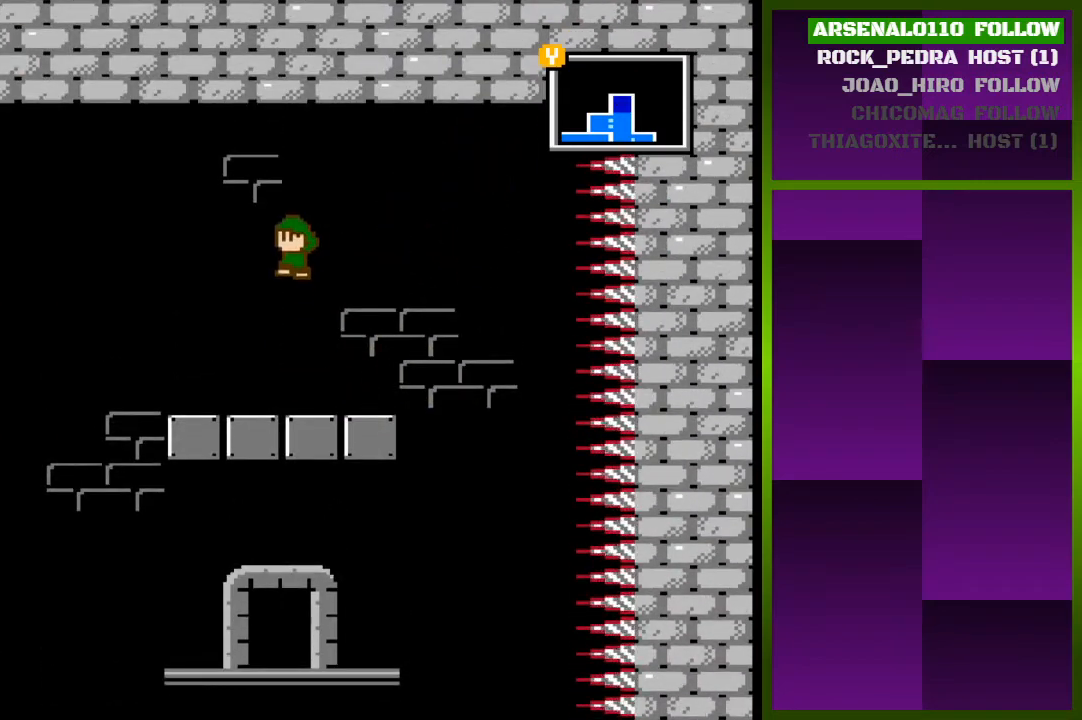
{"buttons": ["CROSS", "DPAD_LEFT"], "events": [[67, "CROSS", "up"], [167, "CROSS", "down"], [267, "DPAD_LEFT", "down"]]}
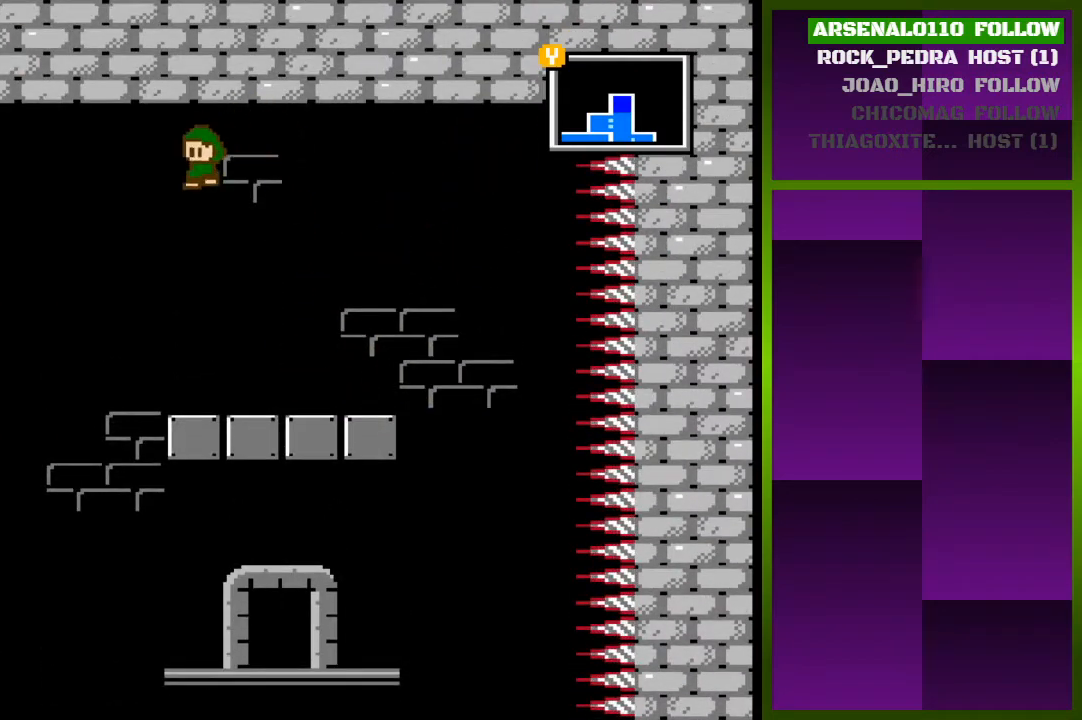
{"buttons": ["DPAD_RIGHT"], "events": [[100, "CROSS", "up"], [233, "DPAD_LEFT", "up"], [333, "DPAD_RIGHT", "down"]]}
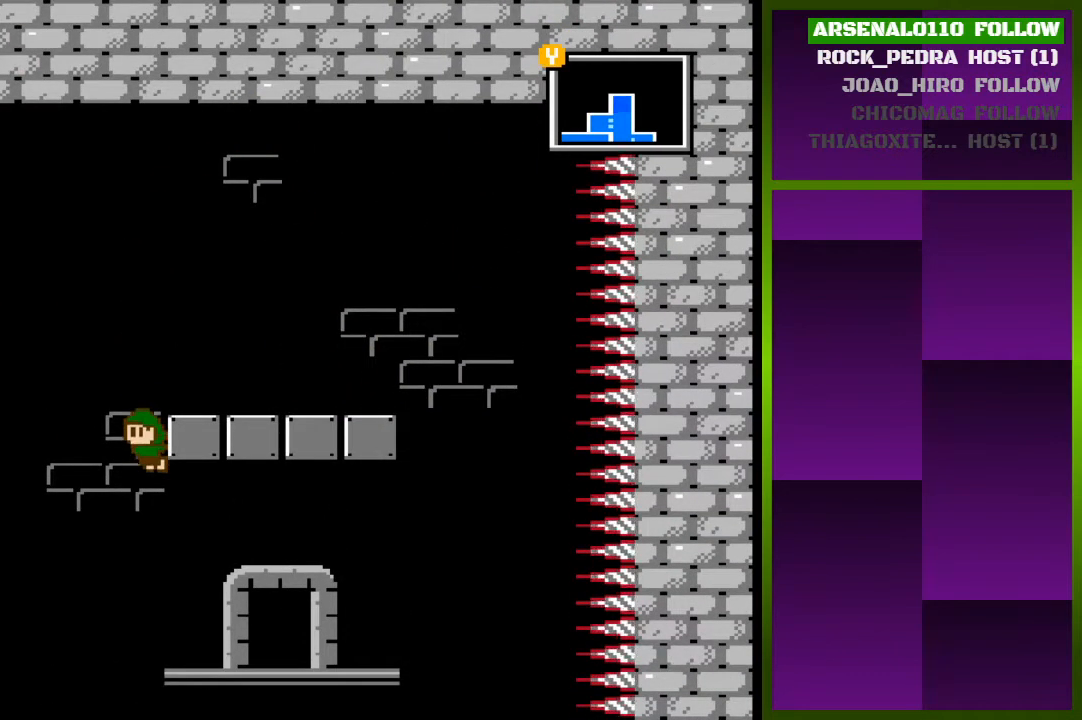
{"buttons": ["DPAD_RIGHT"], "events": [[167, "DPAD_RIGHT", "up"], [333, "DPAD_RIGHT", "down"]]}
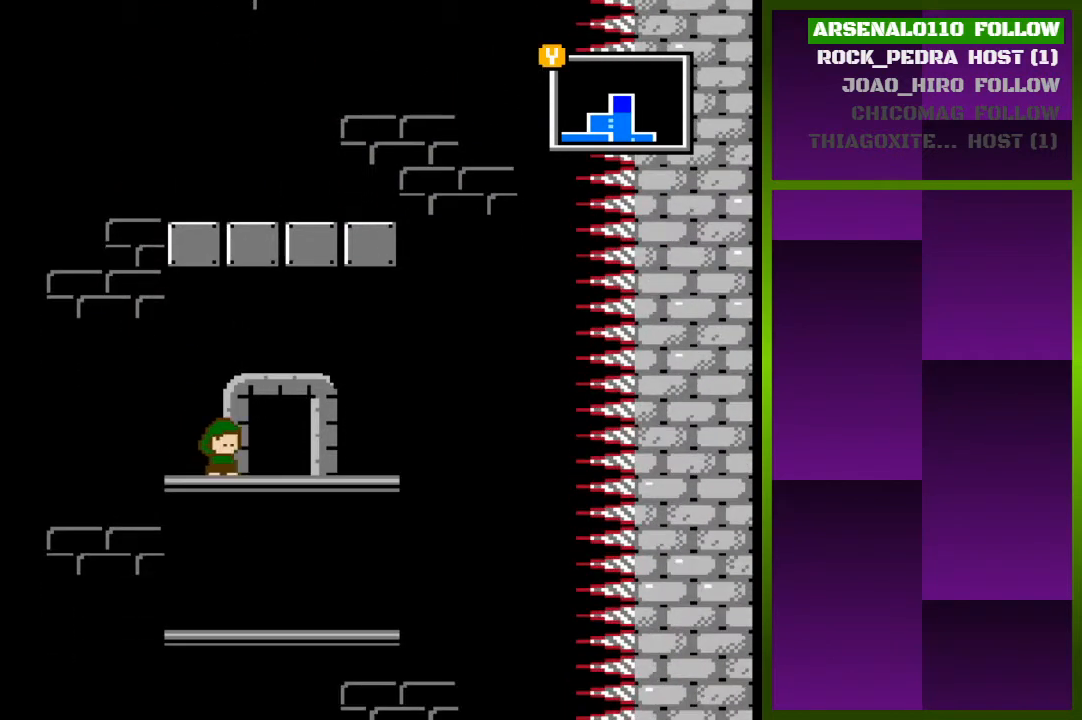
{"buttons": [], "events": [[200, "DPAD_RIGHT", "up"], [300, "DPAD_UP", "down"], [433, "DPAD_UP", "up"]]}
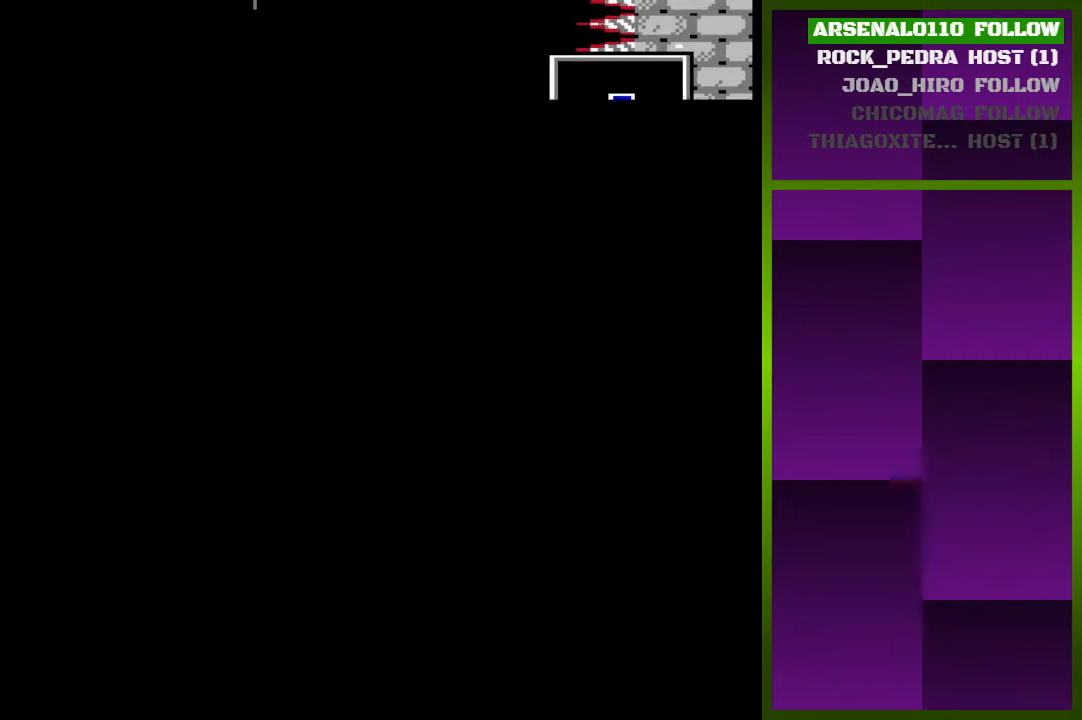
{"buttons": [], "events": []}
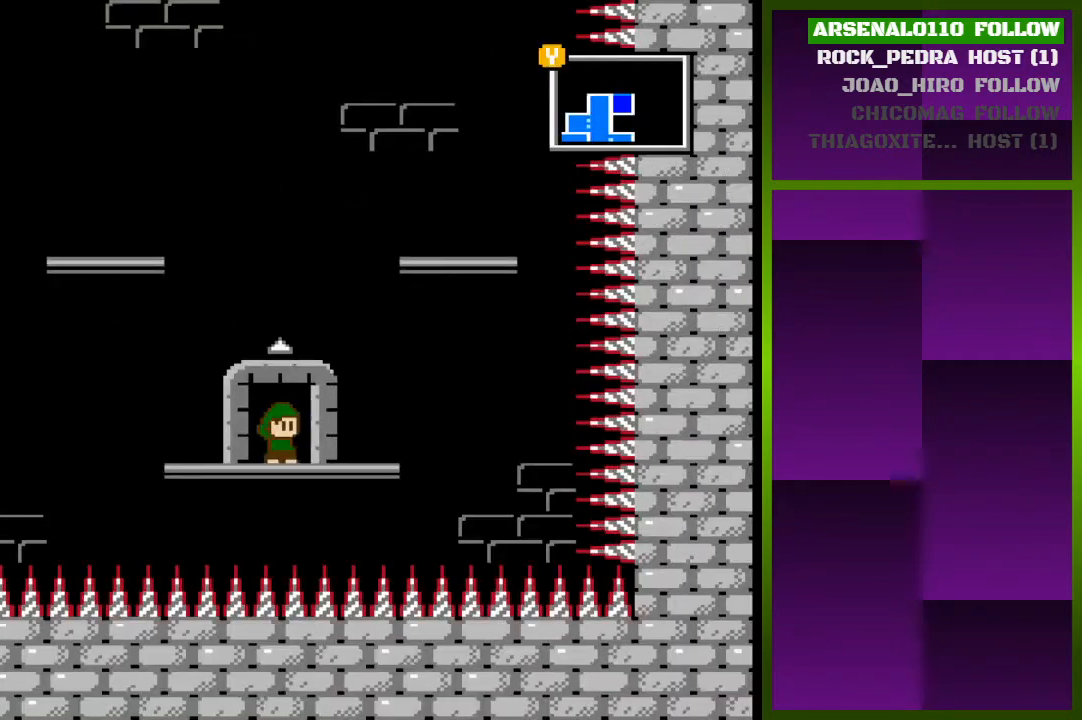
{"buttons": [], "events": [[233, "DPAD_RIGHT", "down"], [333, "CROSS", "down"], [467, "DPAD_RIGHT", "up"], [500, "CROSS", "up"]]}
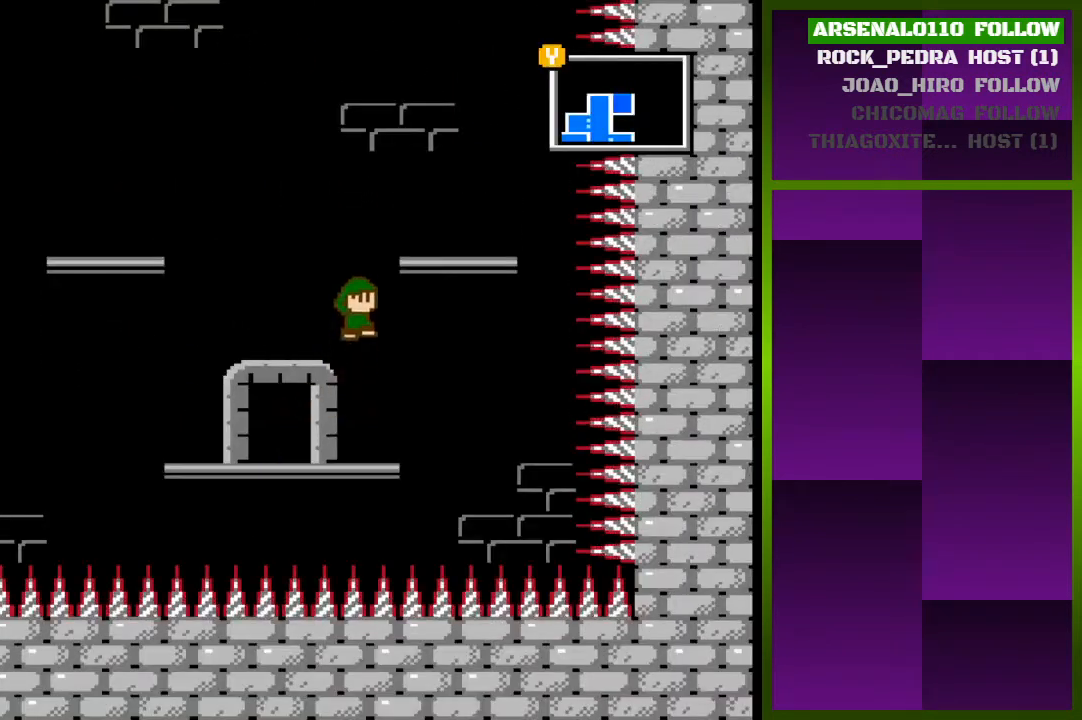
{"buttons": [], "events": [[67, "CROSS", "down"], [133, "DPAD_RIGHT", "down"], [267, "CROSS", "up"], [400, "DPAD_RIGHT", "up"]]}
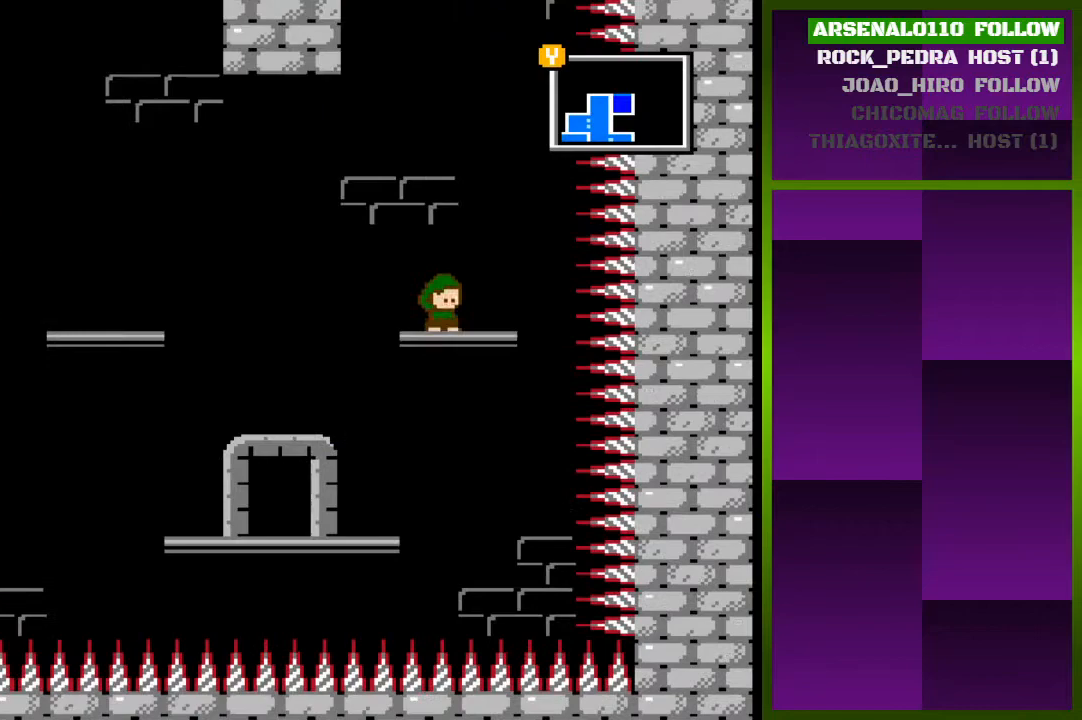
{"buttons": ["CROSS", "DPAD_LEFT"], "events": [[133, "CROSS", "down"], [167, "DPAD_LEFT", "down"], [300, "DPAD_LEFT", "up"], [367, "CROSS", "up"], [467, "CROSS", "down"], [500, "DPAD_LEFT", "down"]]}
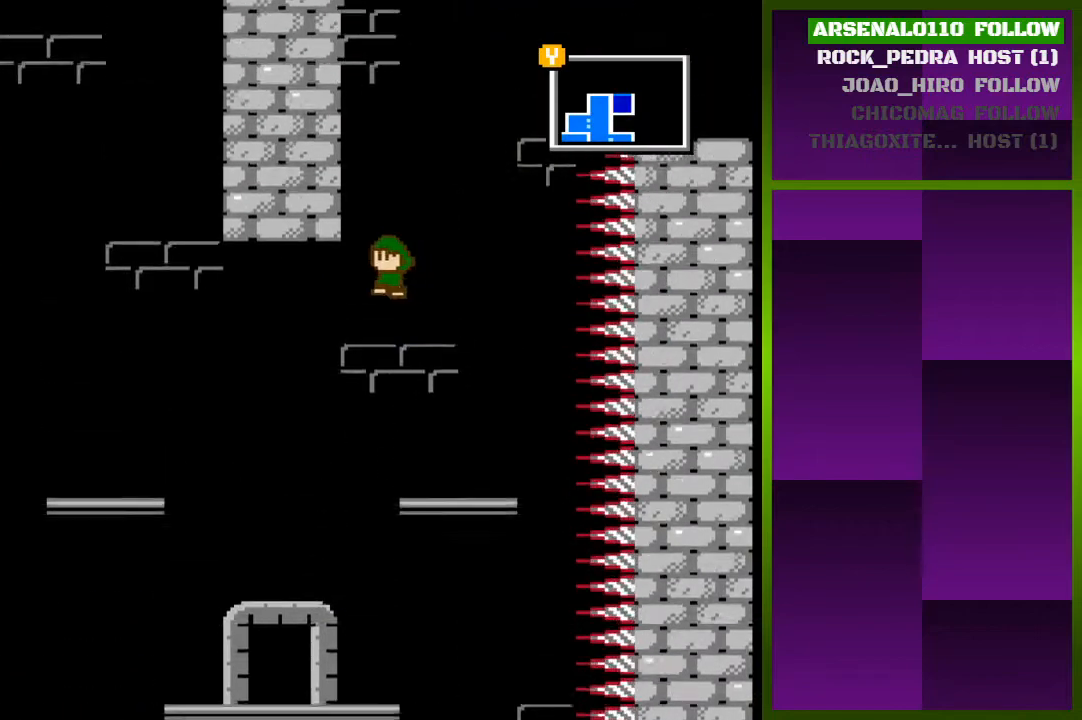
{"buttons": ["CROSS", "DPAD_LEFT"], "events": [[200, "CROSS", "up"], [267, "CROSS", "down"], [400, "CROSS", "up"], [467, "CROSS", "down"]]}
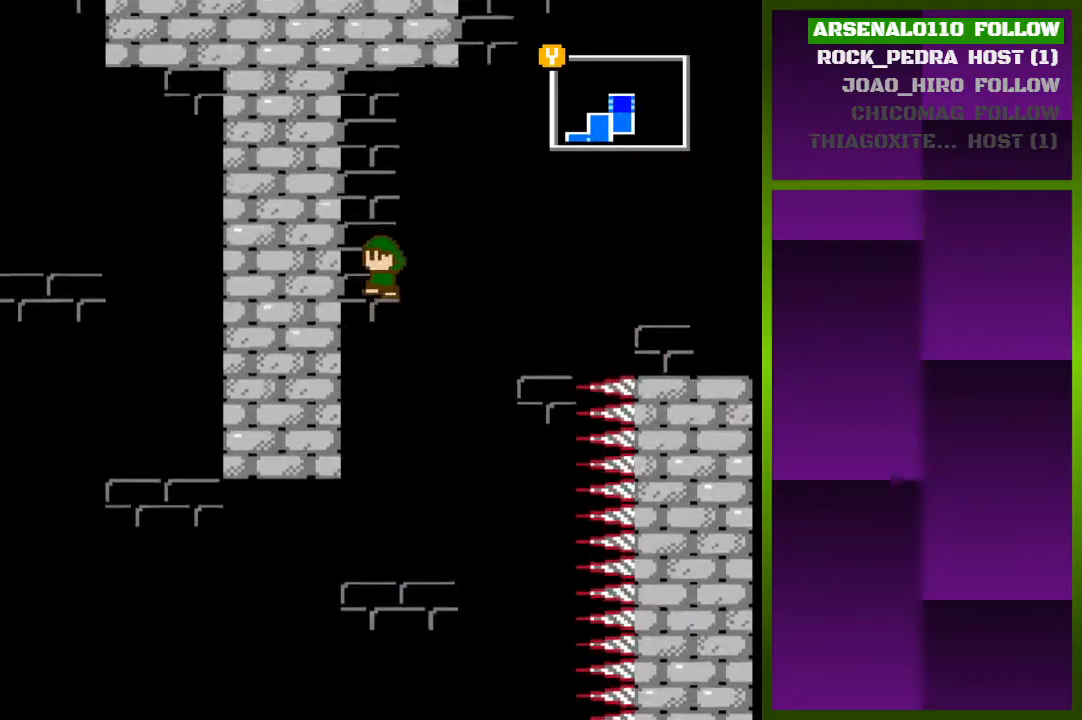
{"buttons": ["DPAD_RIGHT"], "events": [[133, "CROSS", "up"], [233, "CROSS", "down"], [333, "DPAD_LEFT", "up"], [400, "CROSS", "up"], [400, "DPAD_RIGHT", "down"]]}
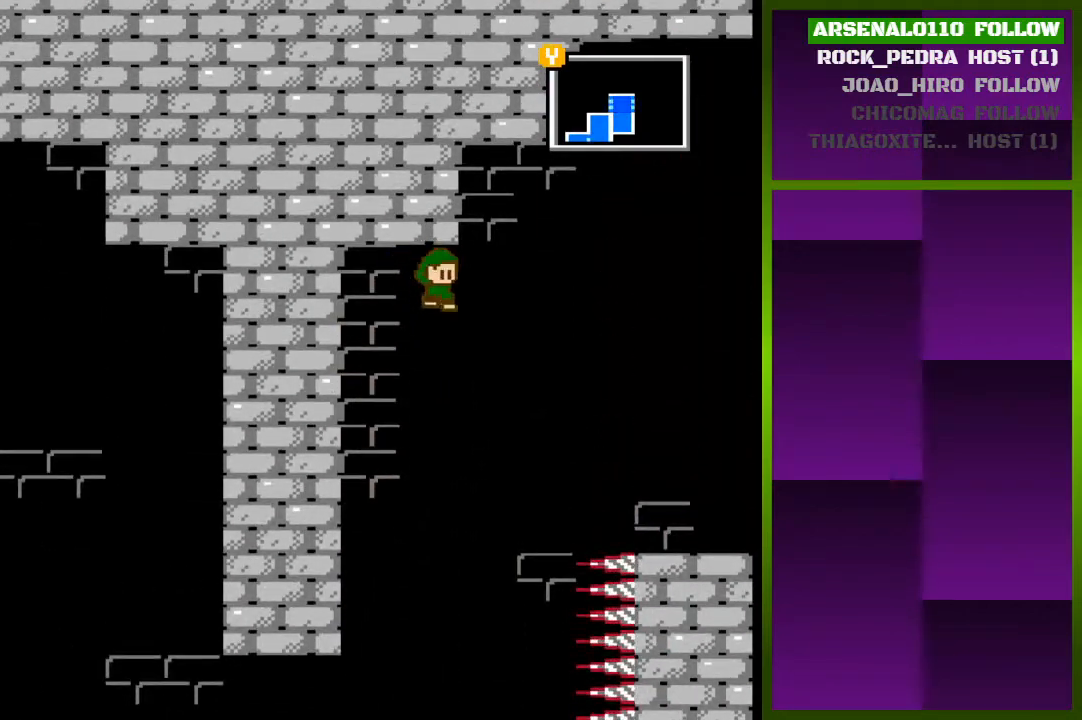
{"buttons": ["CROSS", "DPAD_LEFT"], "events": [[200, "CROSS", "down"], [233, "DPAD_RIGHT", "up"], [367, "DPAD_LEFT", "down"]]}
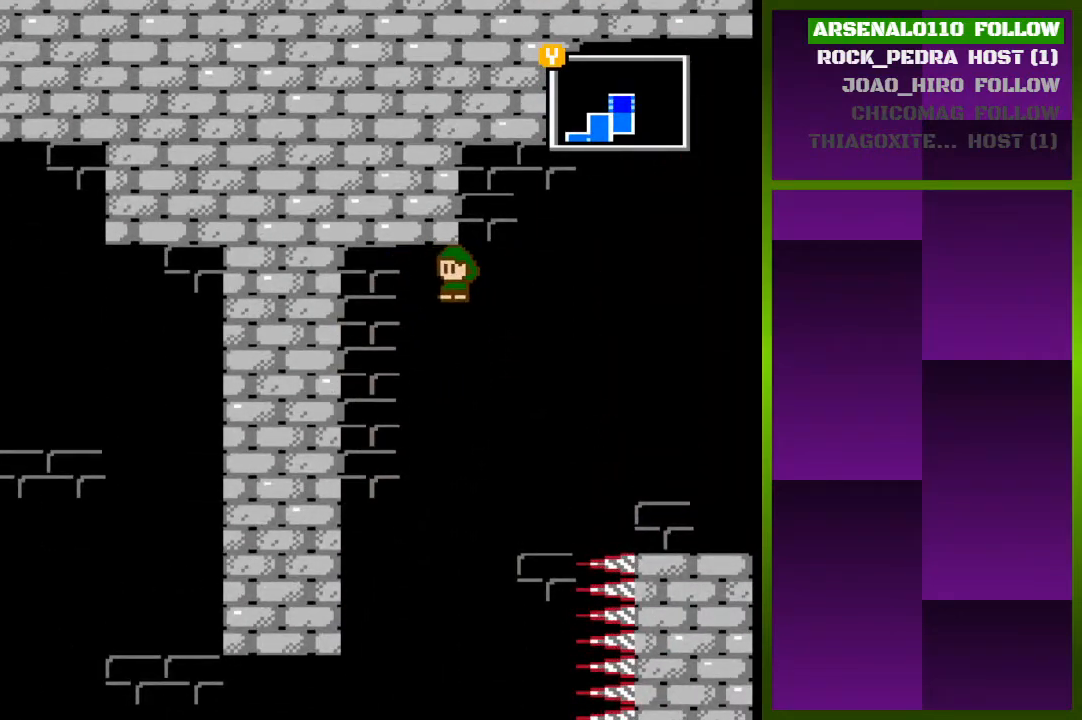
{"buttons": ["CROSS"], "events": [[33, "CROSS", "up"], [433, "CROSS", "down"], [467, "DPAD_LEFT", "up"]]}
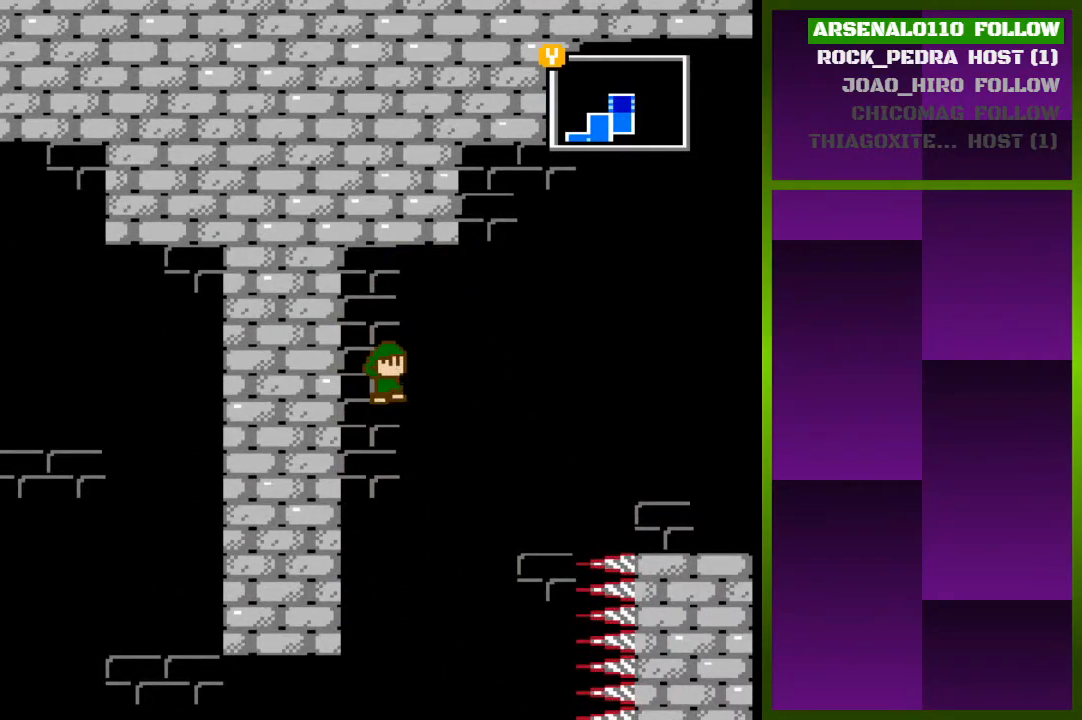
{"buttons": ["CROSS", "DPAD_LEFT"], "events": [[33, "DPAD_RIGHT", "down"], [200, "CROSS", "up"], [367, "CROSS", "down"], [367, "DPAD_RIGHT", "up"], [467, "DPAD_LEFT", "down"]]}
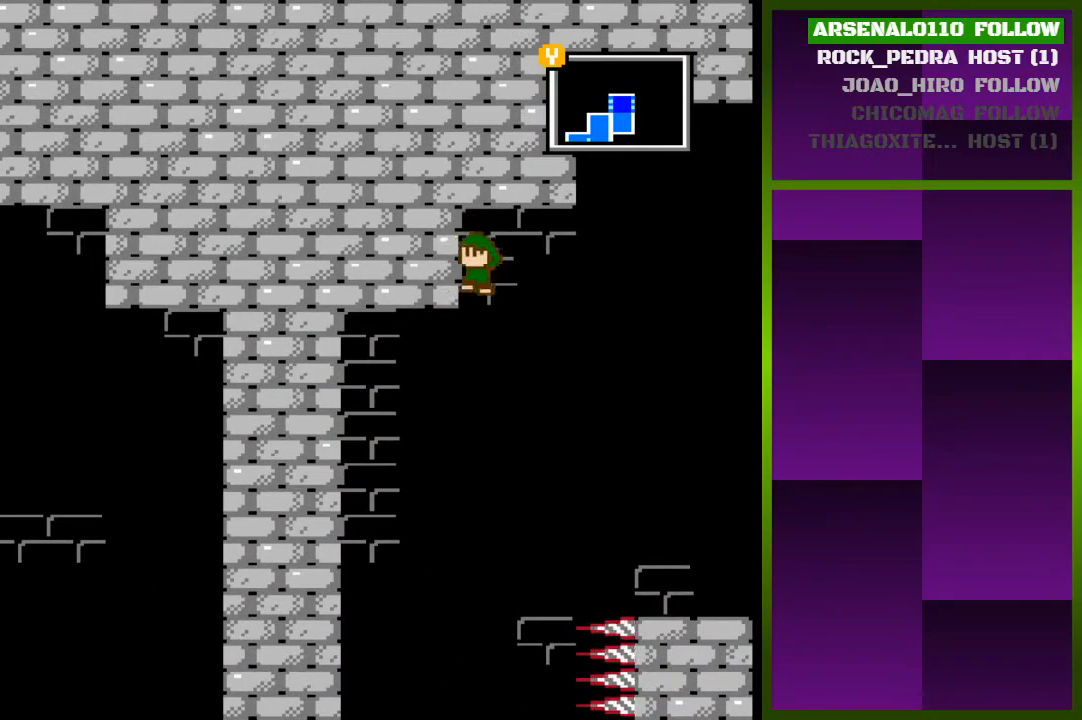
{"buttons": ["CROSS", "DPAD_RIGHT"], "events": [[100, "CROSS", "up"], [133, "DPAD_LEFT", "up"], [200, "CROSS", "down"], [200, "DPAD_RIGHT", "down"], [367, "CROSS", "up"], [500, "CROSS", "down"]]}
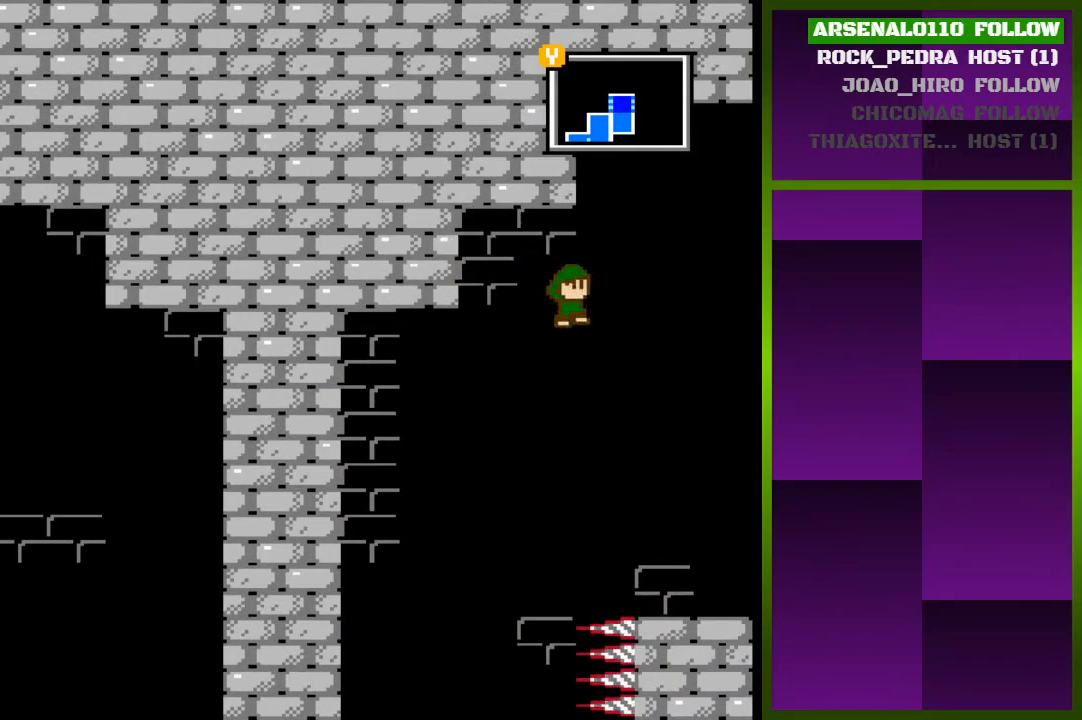
{"buttons": ["CROSS", "DPAD_LEFT"], "events": [[100, "DPAD_RIGHT", "up"], [200, "DPAD_LEFT", "down"], [333, "CROSS", "up"], [400, "CROSS", "down"]]}
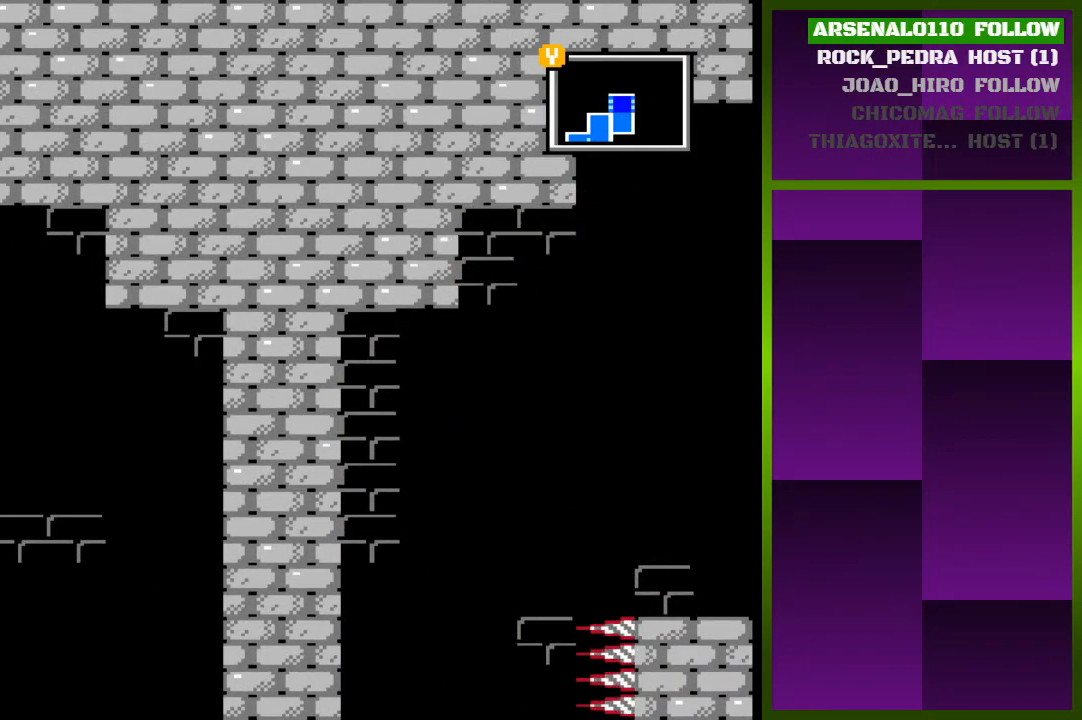
{"buttons": ["CROSS", "DPAD_RIGHT"], "events": [[67, "CROSS", "up"], [167, "DPAD_LEFT", "up"], [233, "DPAD_RIGHT", "down"], [333, "CROSS", "down"]]}
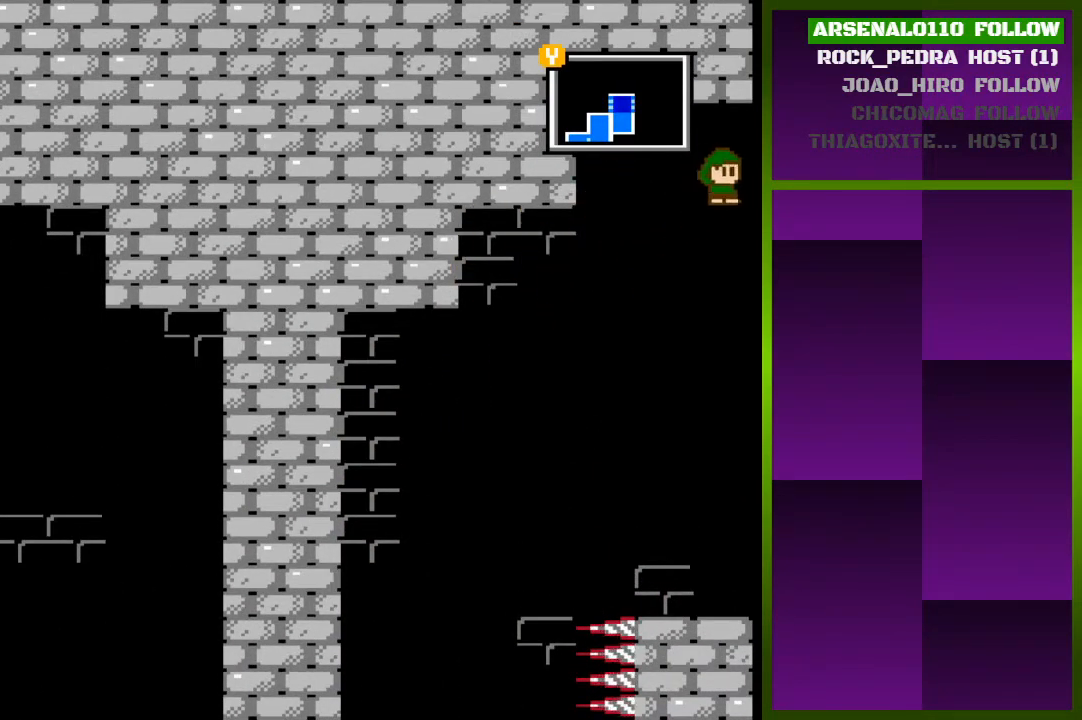
{"buttons": [], "events": [[433, "DPAD_RIGHT", "up"], [467, "CROSS", "up"]]}
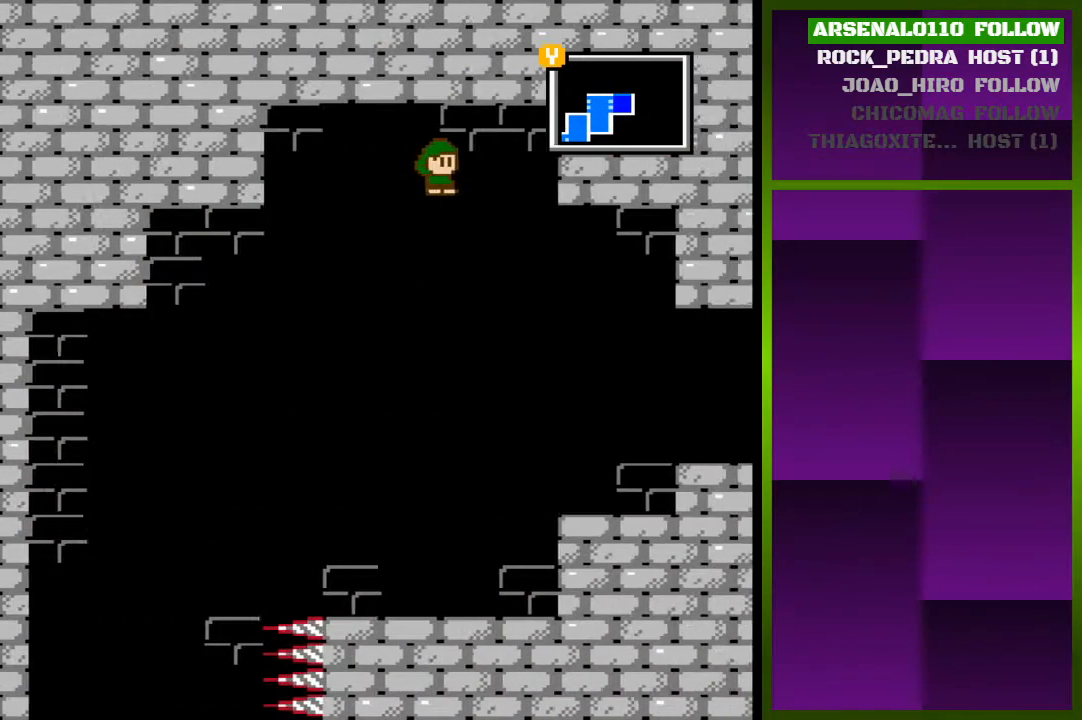
{"buttons": ["DPAD_RIGHT"], "events": [[233, "DPAD_RIGHT", "down"]]}
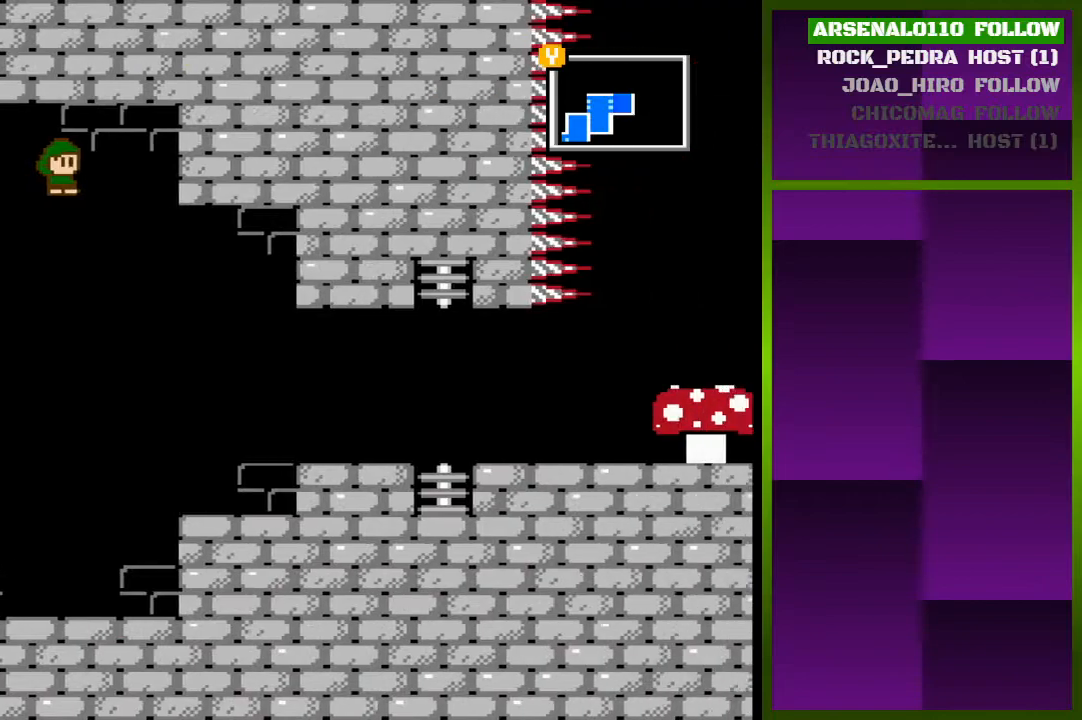
{"buttons": ["DPAD_RIGHT"], "events": []}
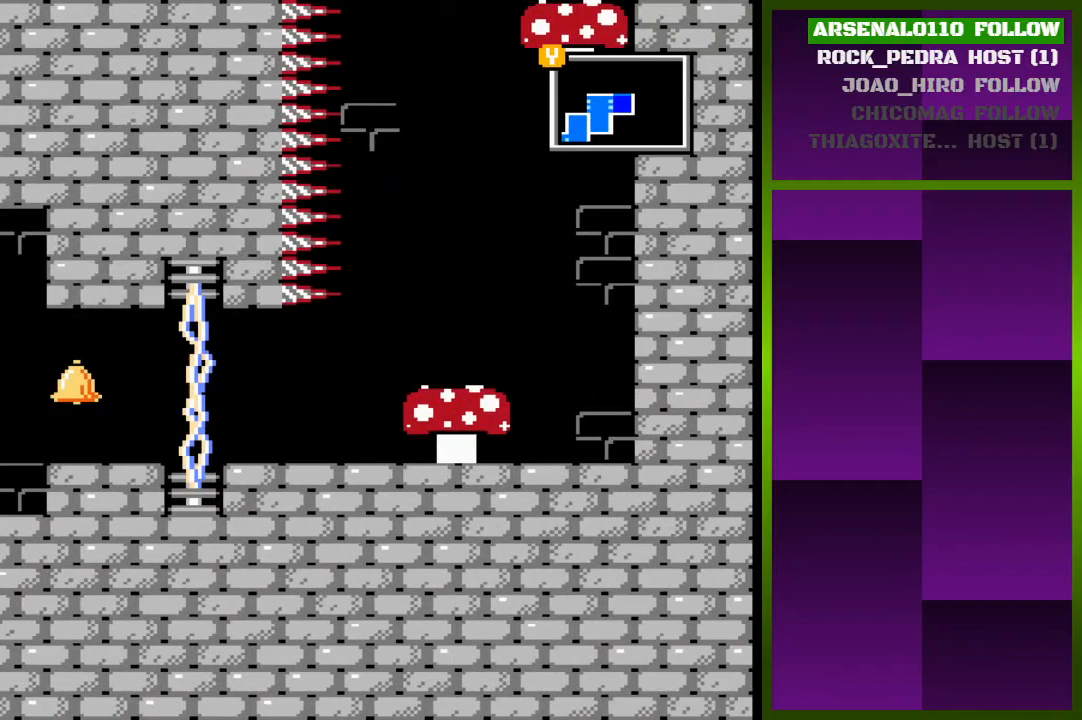
{"buttons": ["DPAD_RIGHT"], "events": [[400, "CROSS", "down"], [500, "CROSS", "up"]]}
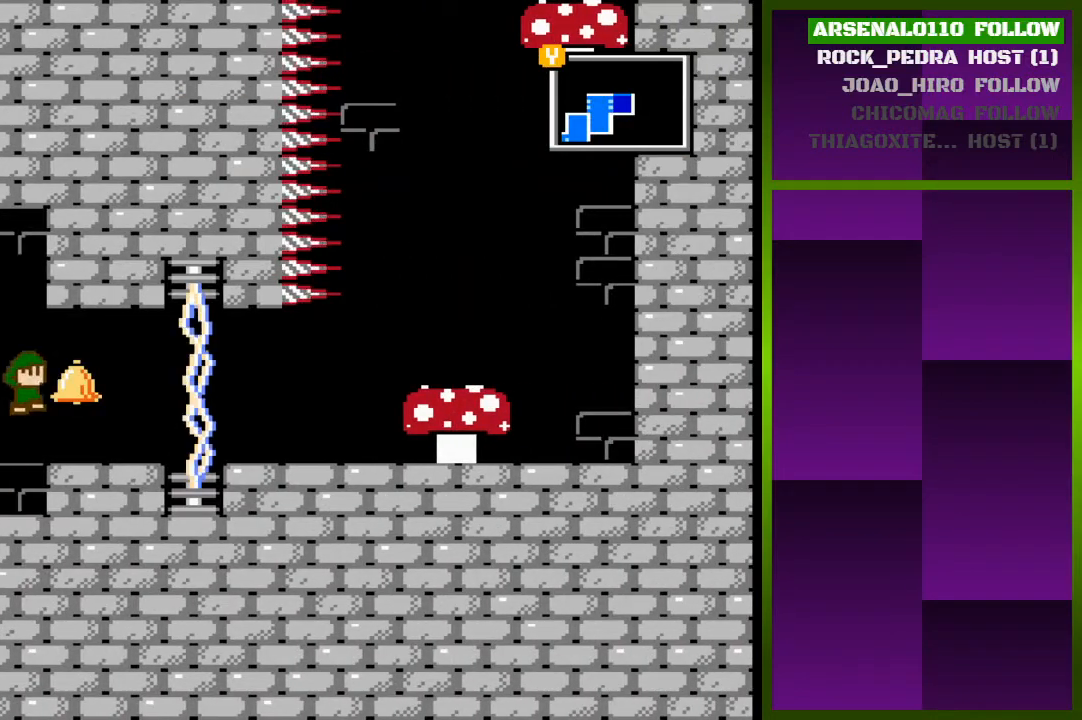
{"buttons": ["DPAD_RIGHT"], "events": []}
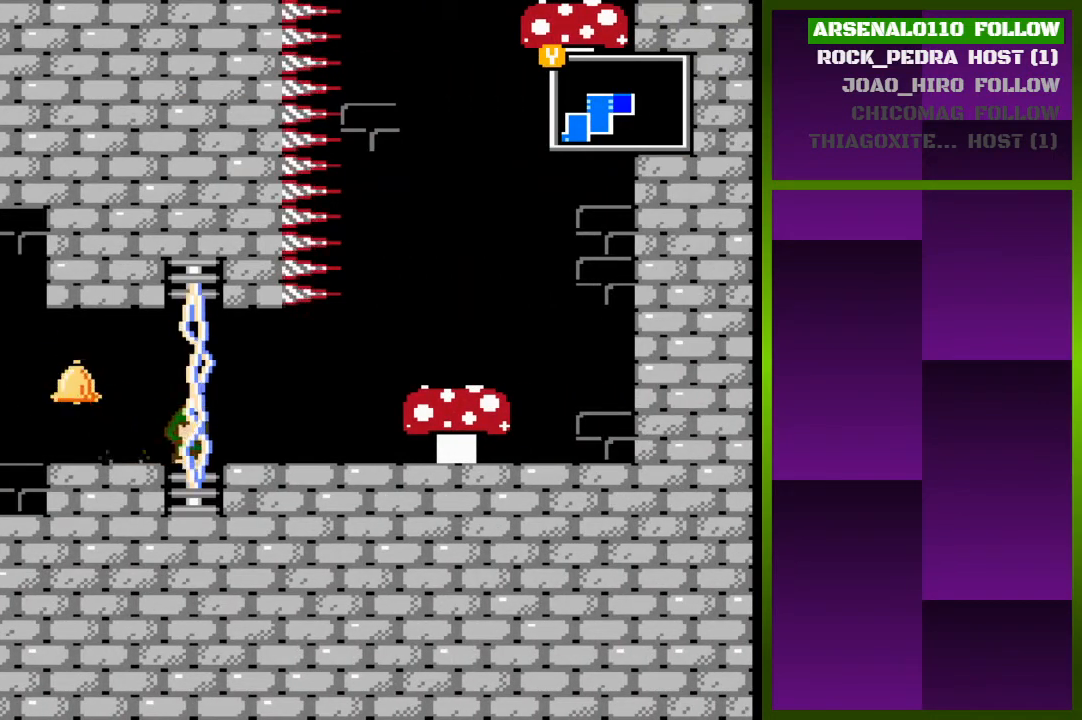
{"buttons": ["DPAD_RIGHT"], "events": []}
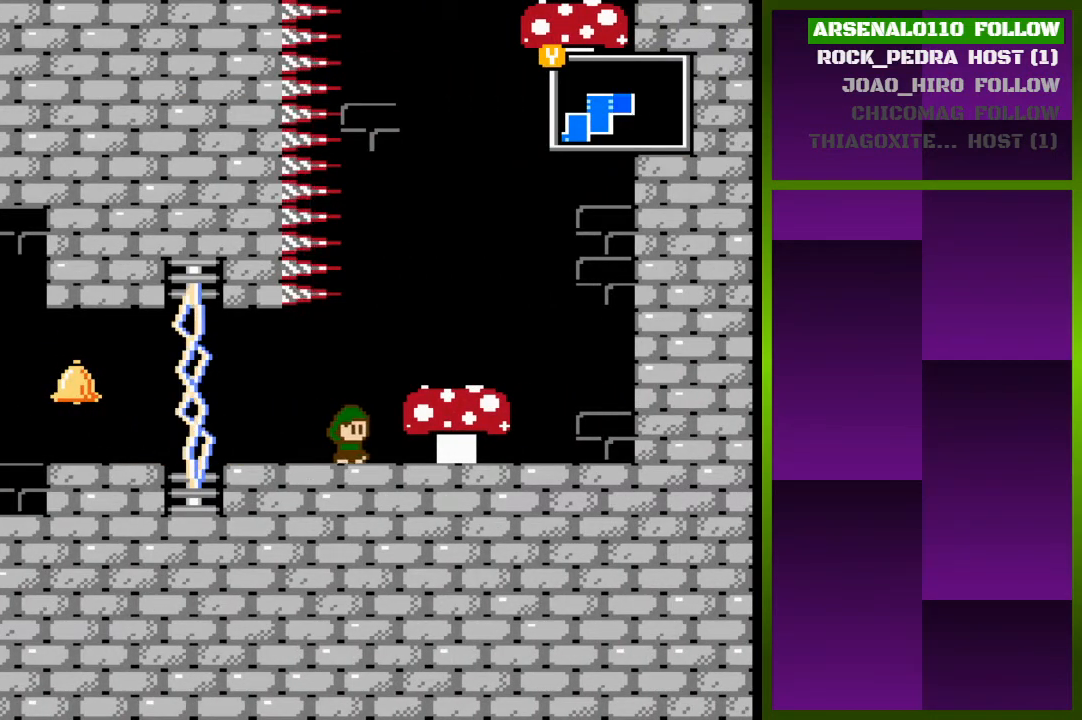
{"buttons": ["CROSS"], "events": [[33, "CROSS", "down"], [400, "DPAD_RIGHT", "up"]]}
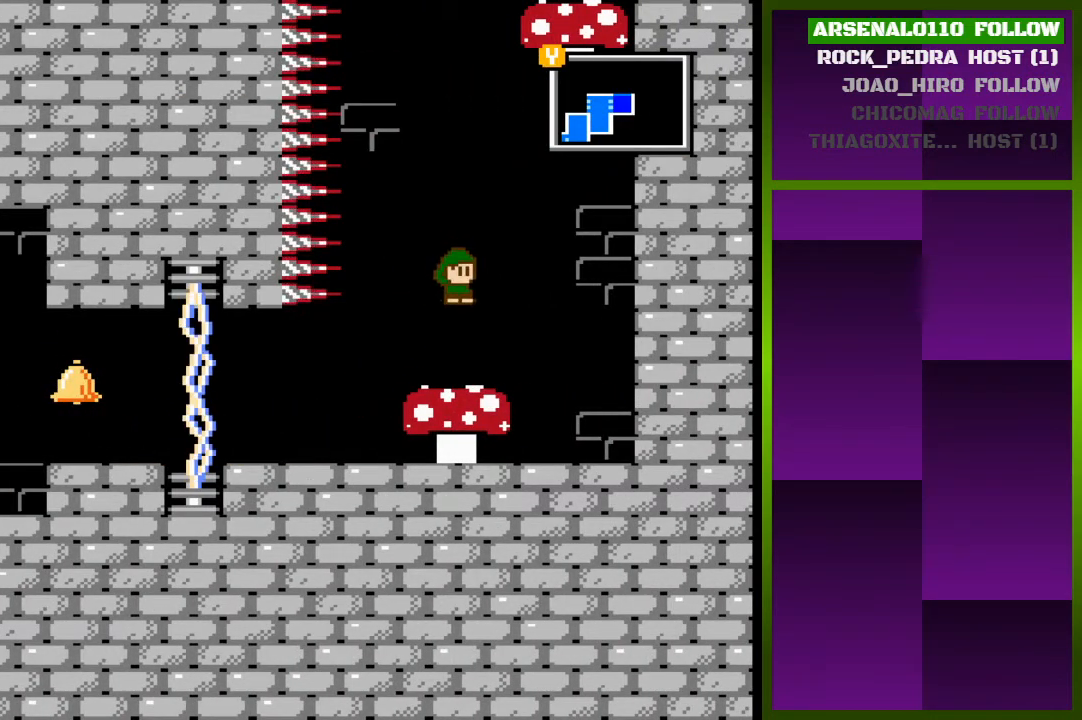
{"buttons": ["CROSS"], "events": []}
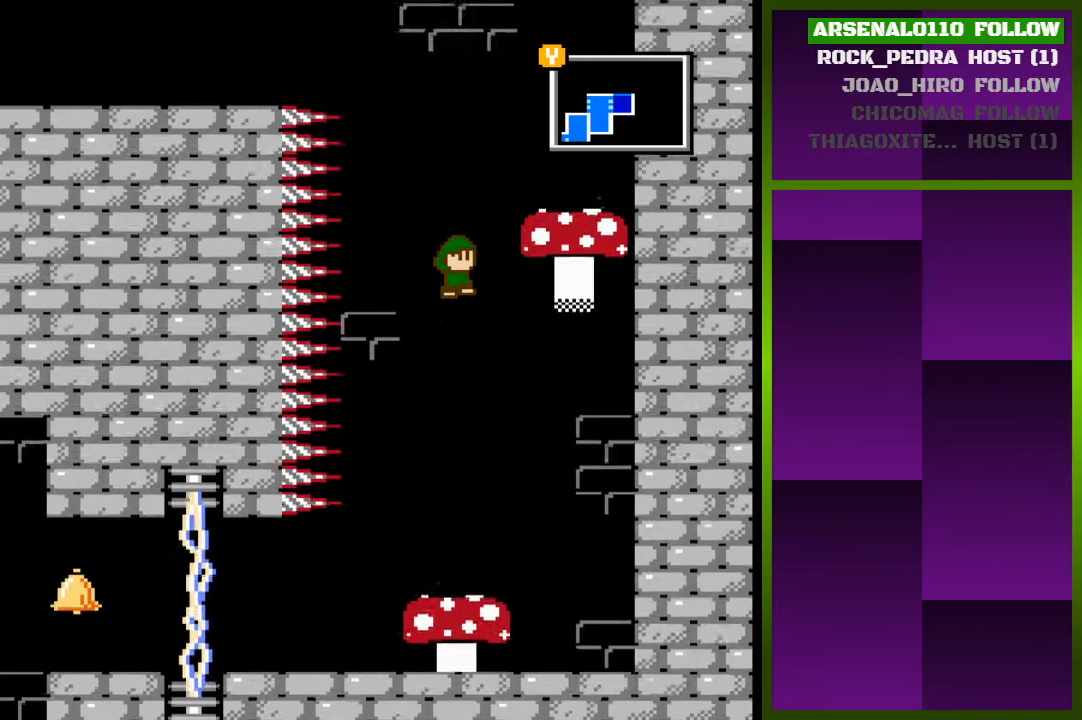
{"buttons": ["CROSS"], "events": []}
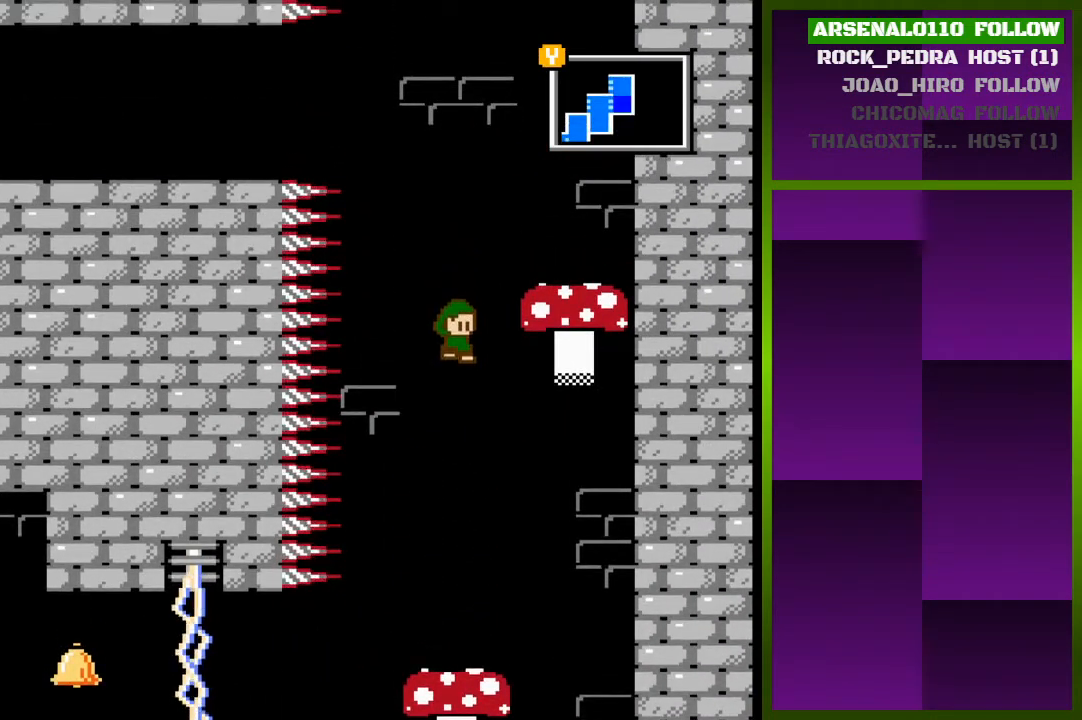
{"buttons": ["CROSS"], "events": []}
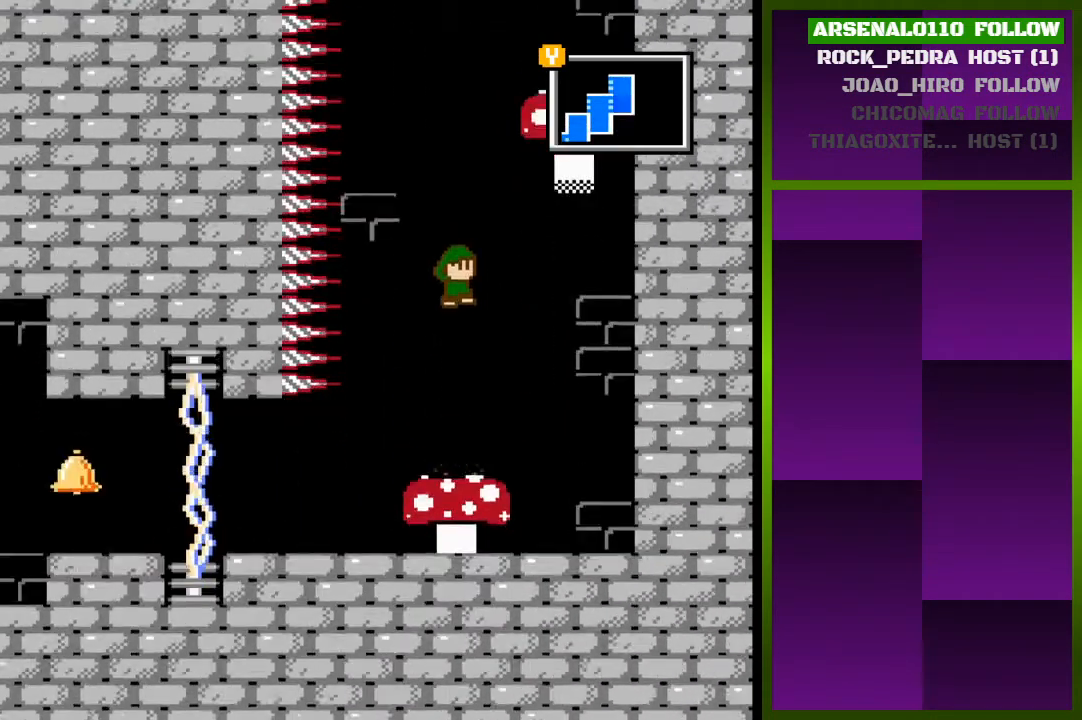
{"buttons": ["CROSS"], "events": []}
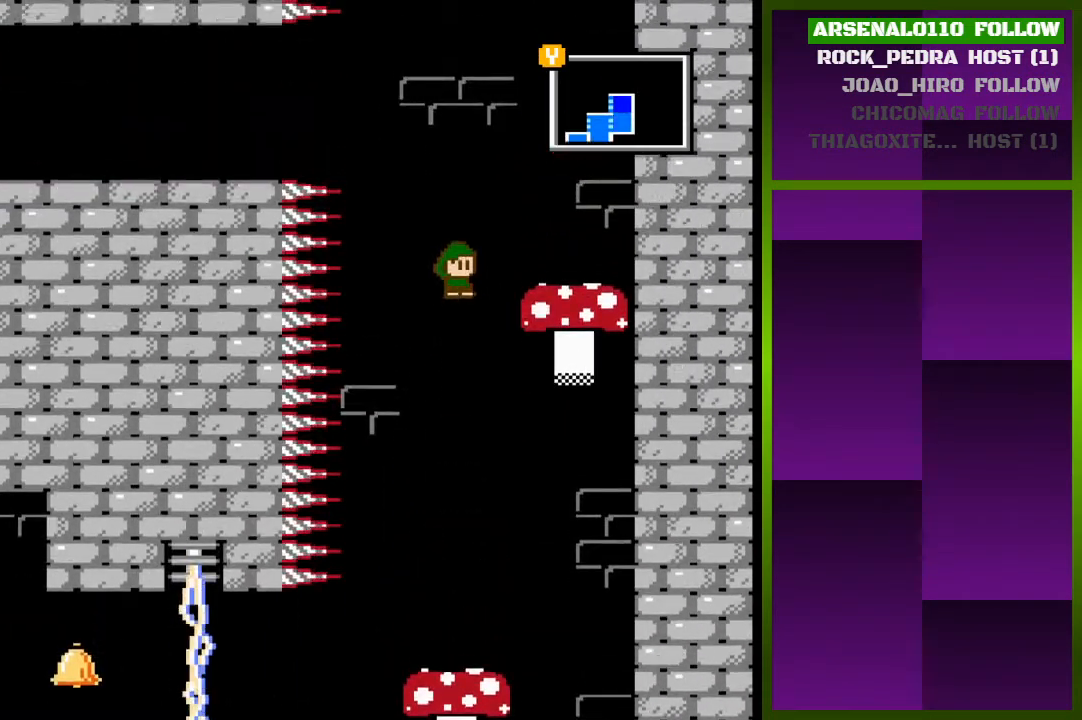
{"buttons": ["CROSS"], "events": []}
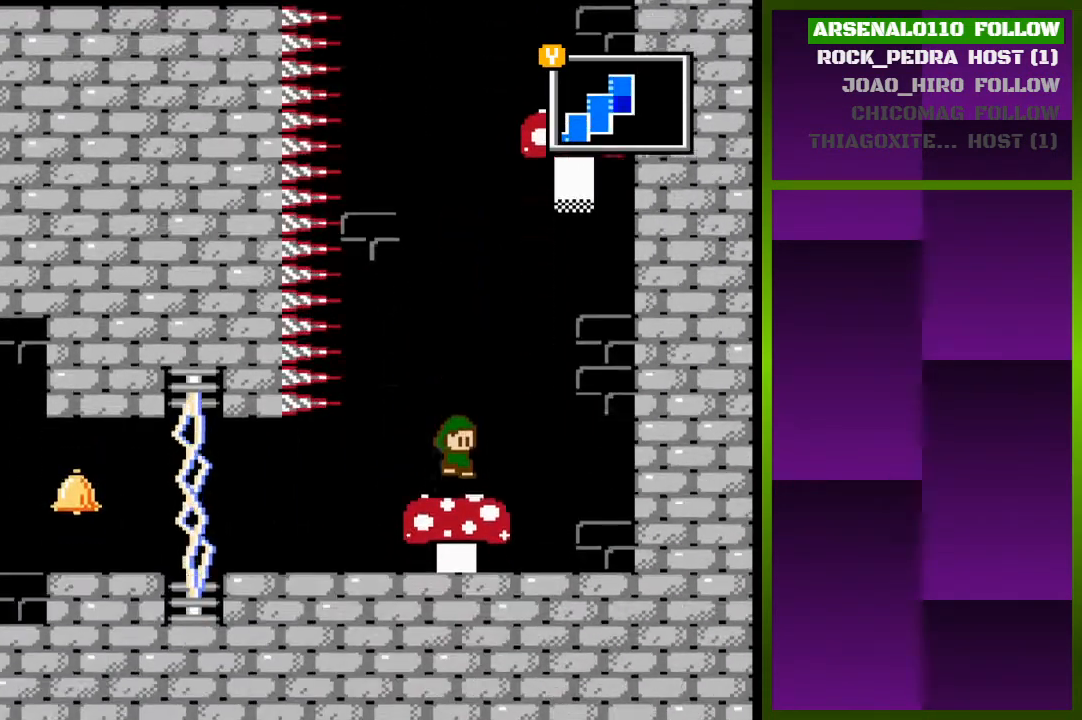
{"buttons": ["CROSS", "DPAD_RIGHT"], "events": [[467, "DPAD_RIGHT", "down"]]}